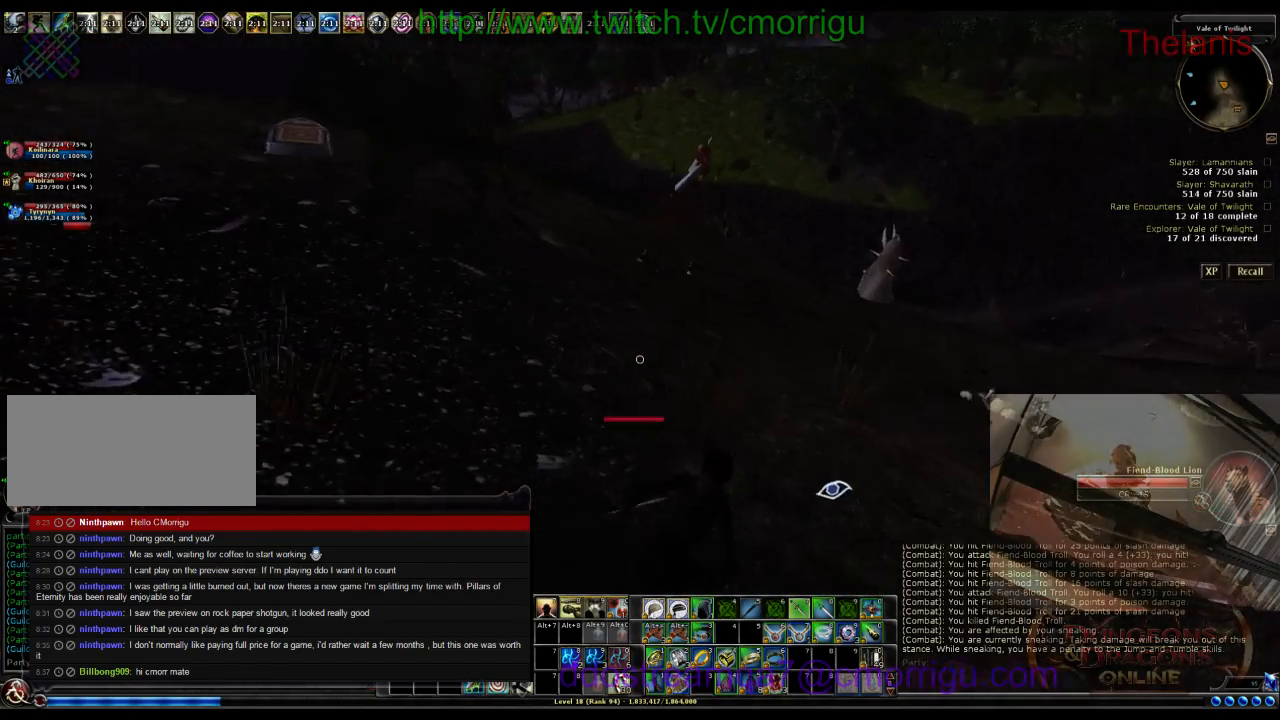
Gameplay with keyboard; each line is a JSON object with the keys held at the frame after it. "events" lists presses ("down") and releases ("up") of ".", "/", "0", "1", "2", "3", "4", "5", "6", "7", "8", "9", "a", "b", "backslash", "backspace", "c", "caps_lock", "comma", "ctrl_l", "ctrl_r", "d", "e", "equals", "escape", "f", "f1", "f10", "f11", "f12", "f2", "f3", "f4", "f5", "f6", "f7", "f8", "f9", "g", "h", "i", "j", "k", "l", "lbracket", "m", "minus", "n", "o", "p", "q", "quote", "r", "rbracket", "return", "s", "semicolon", "shift_l", "shift_r", "space", "t", "tab", "tilde", "u", "v", "w", "x", "y" and "z" between this image and that frame as [ms after this image, input, new state], when the widget could be followed in between. No other keys are recorded. Mouse input is not recorded.
{"keys": ["d", "w"], "events": []}
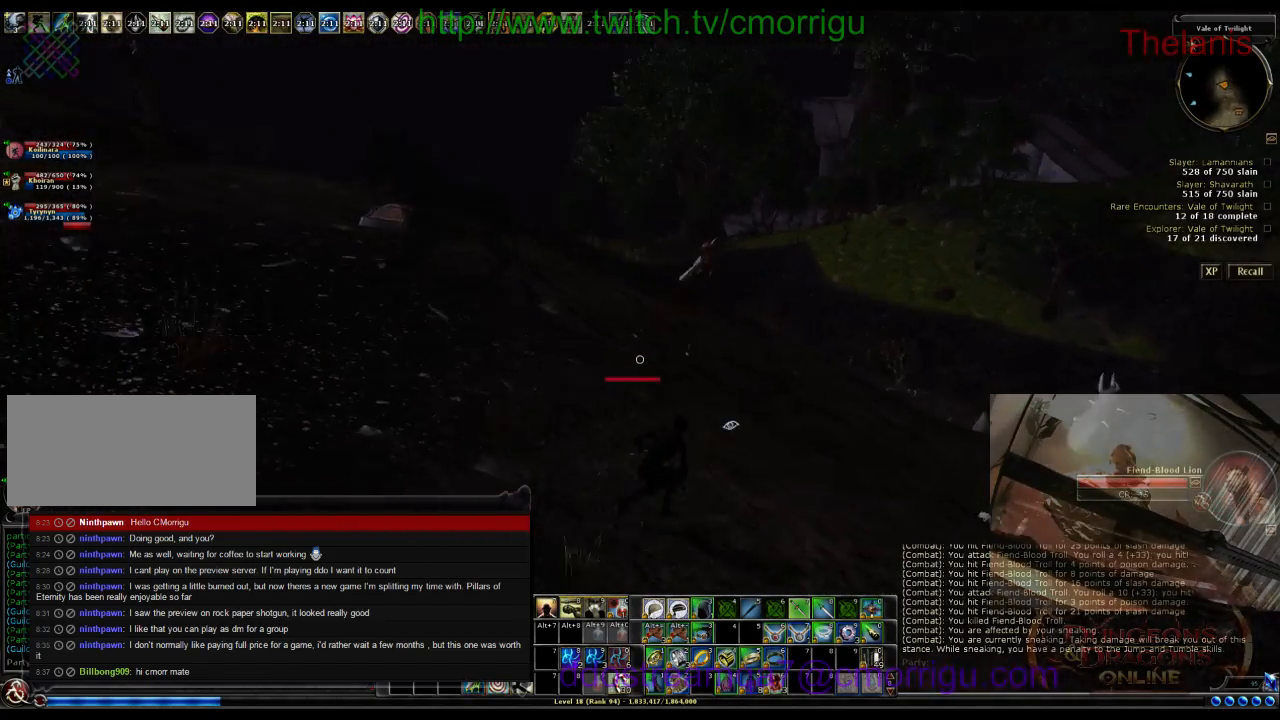
{"keys": ["d", "w"], "events": []}
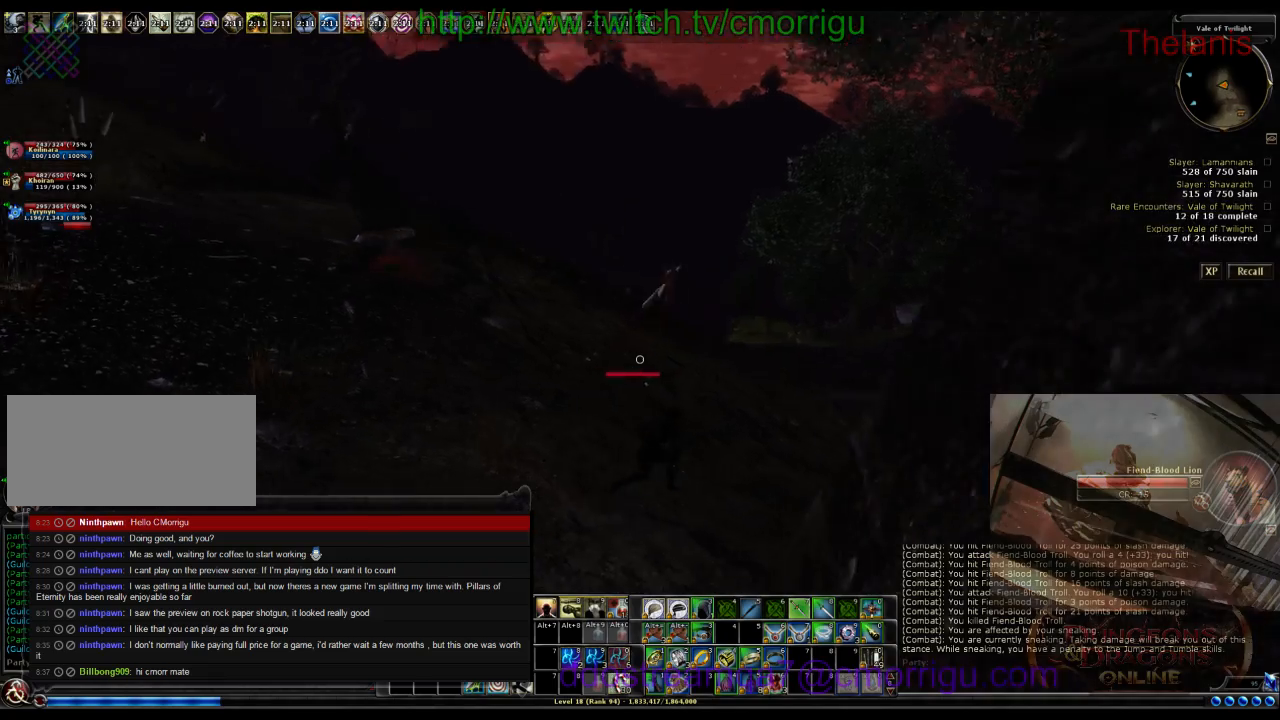
{"keys": ["d", "w"], "events": []}
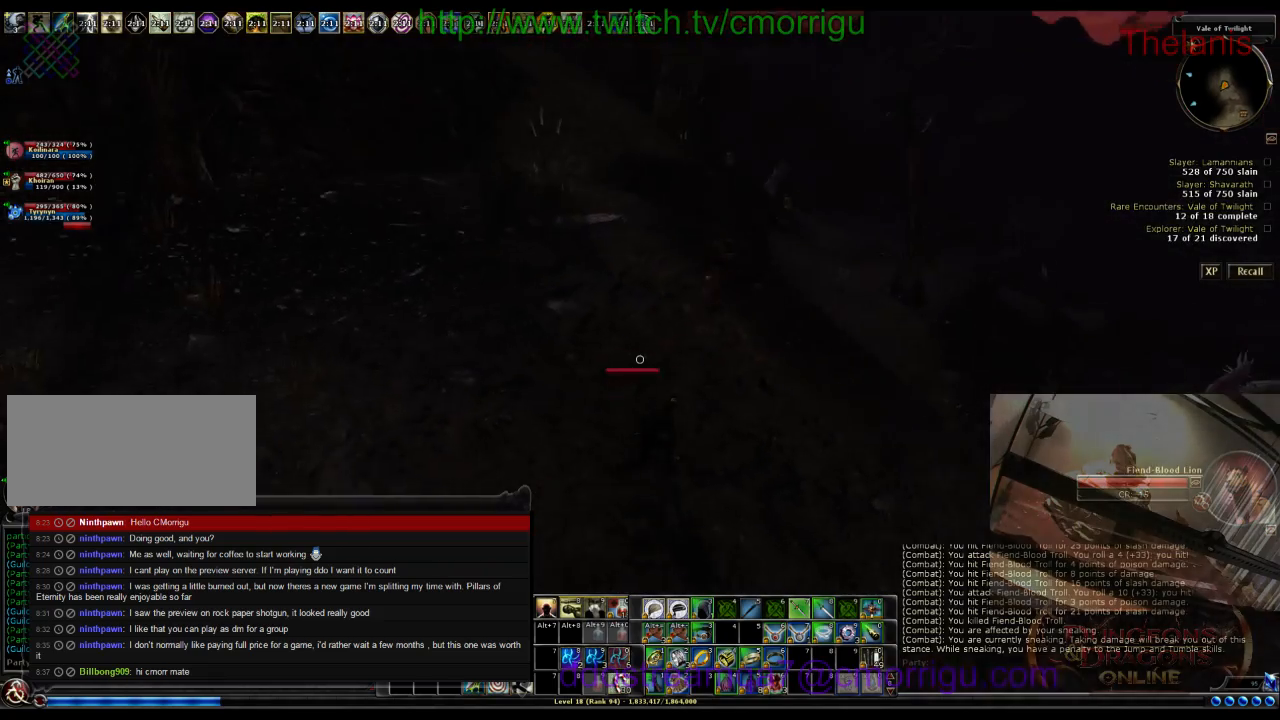
{"keys": ["w"], "events": [[467, "d", "up"]]}
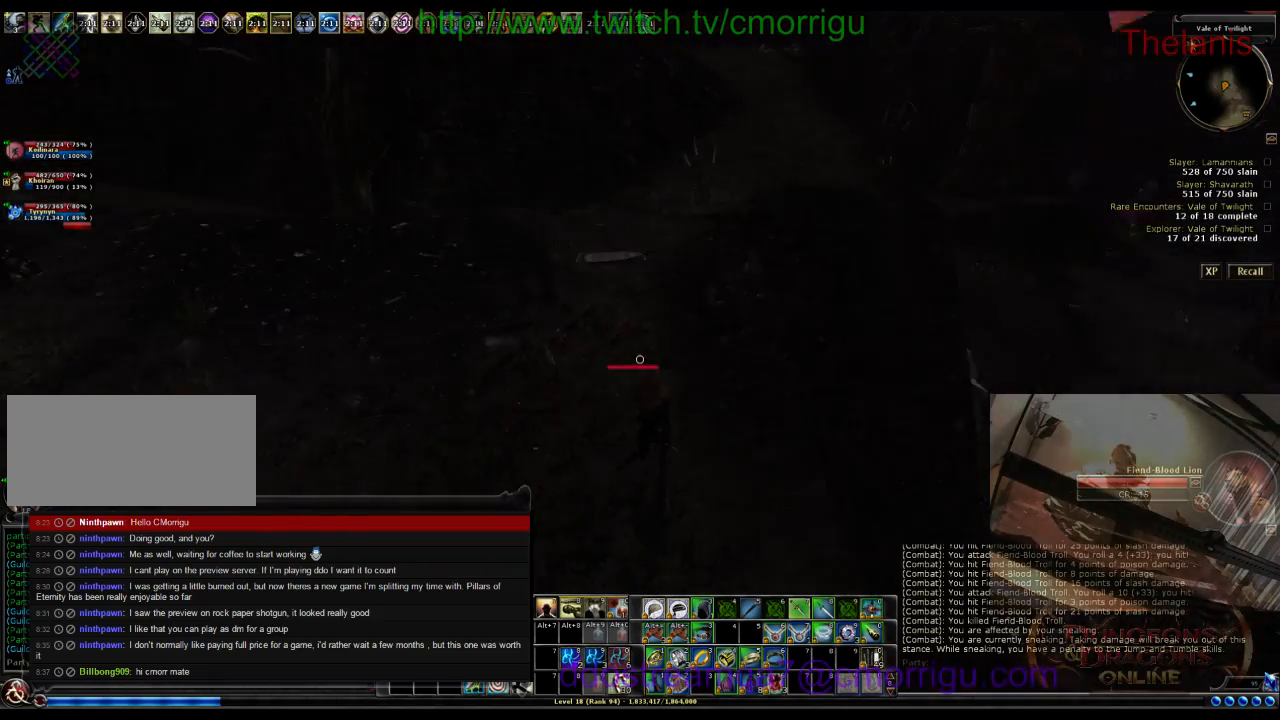
{"keys": ["w"], "events": []}
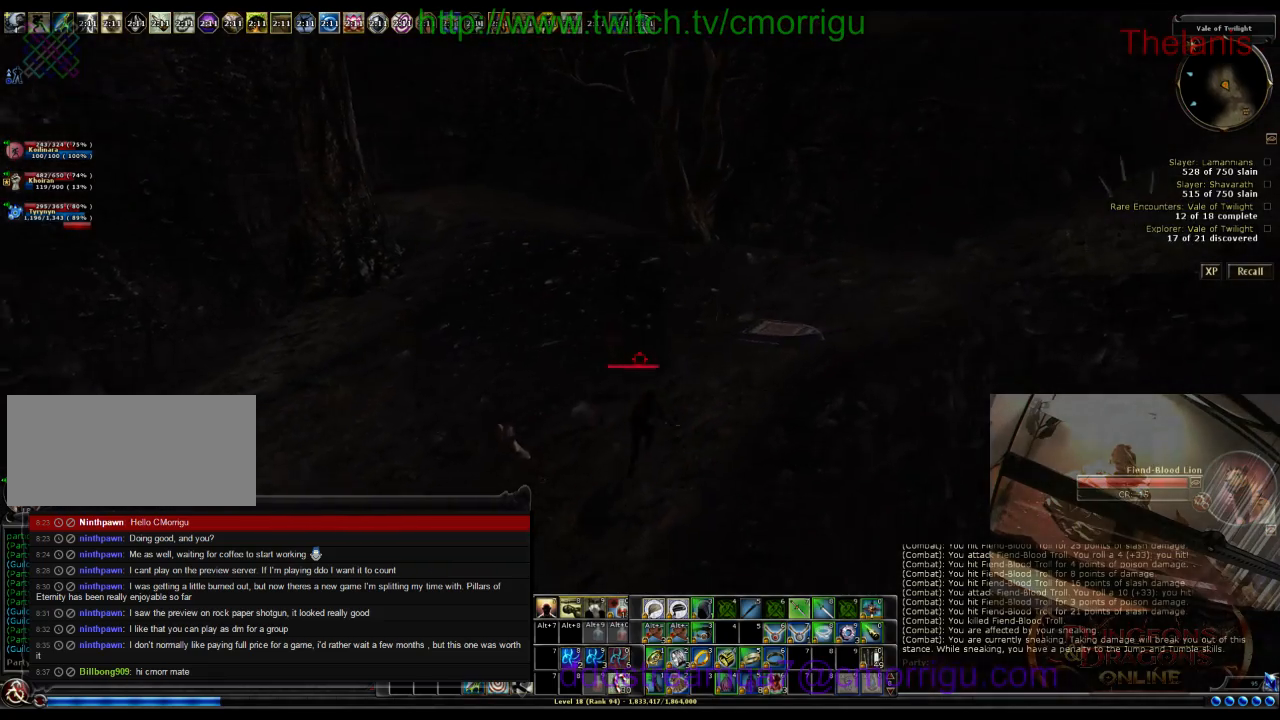
{"keys": [], "events": [[200, "2", "down"], [200, "w", "up"], [367, "2", "up"]]}
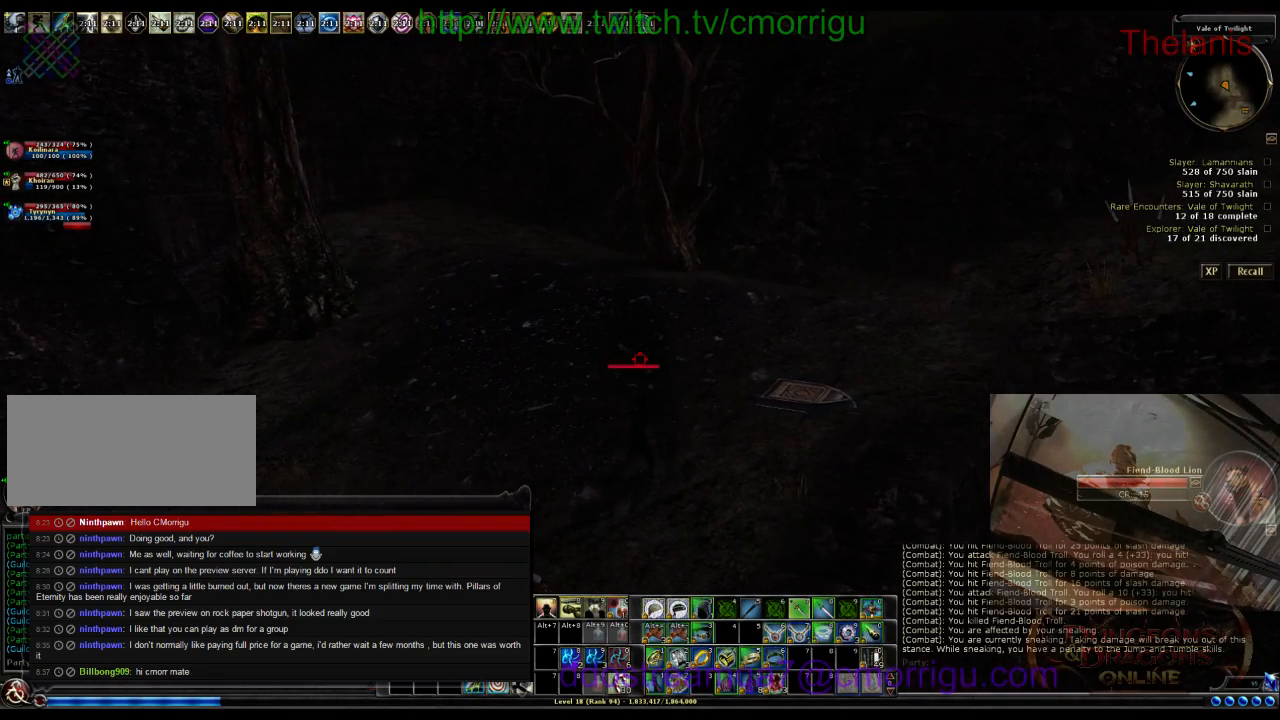
{"keys": [], "events": []}
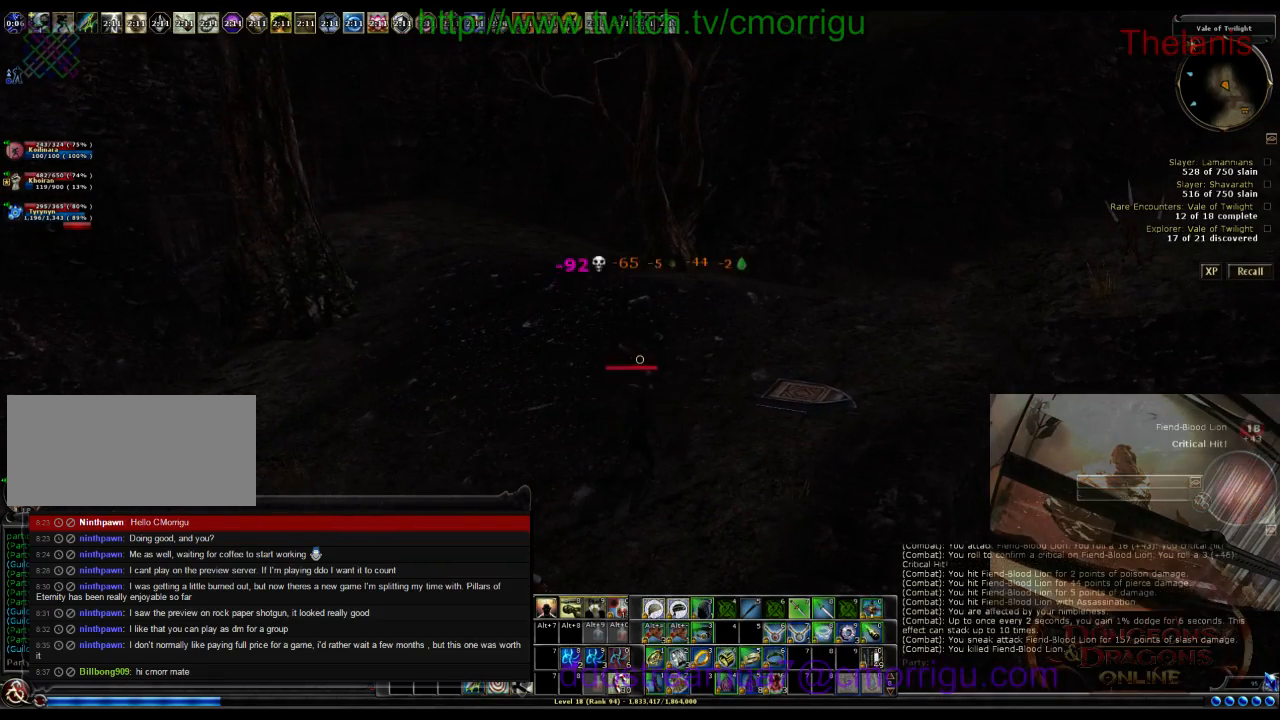
{"keys": ["w"], "events": [[433, "w", "down"]]}
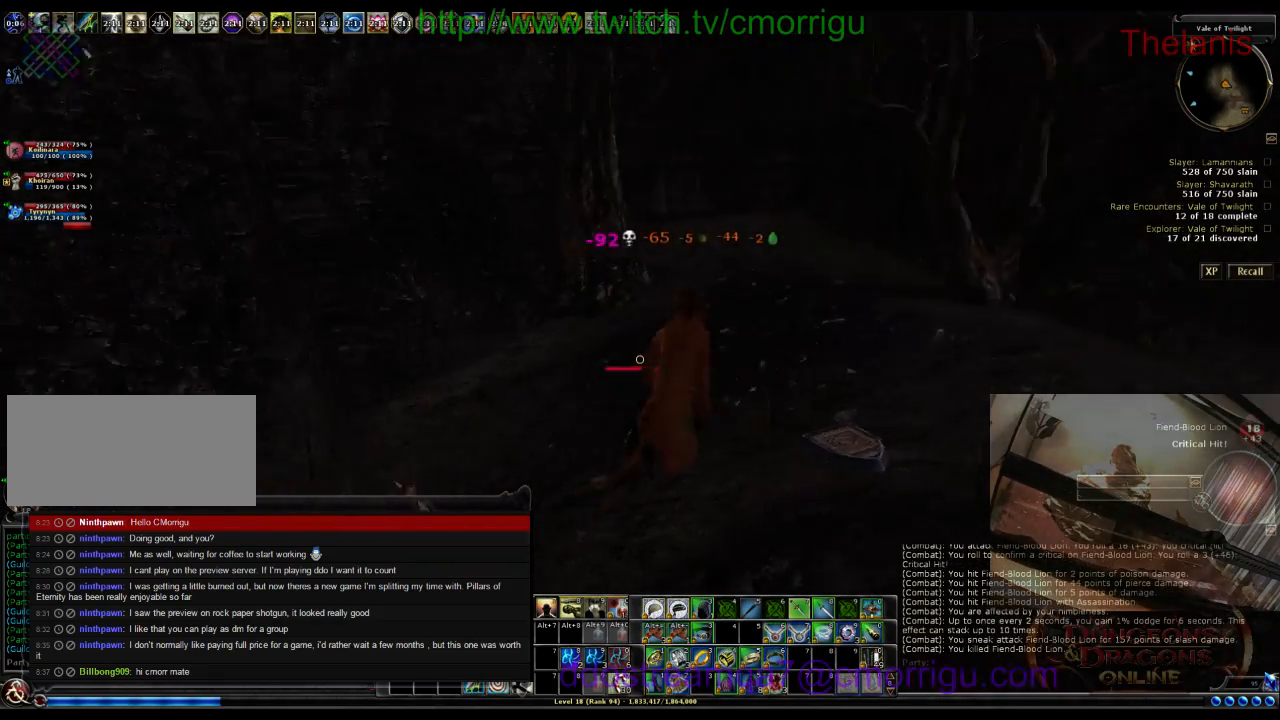
{"keys": ["w"], "events": []}
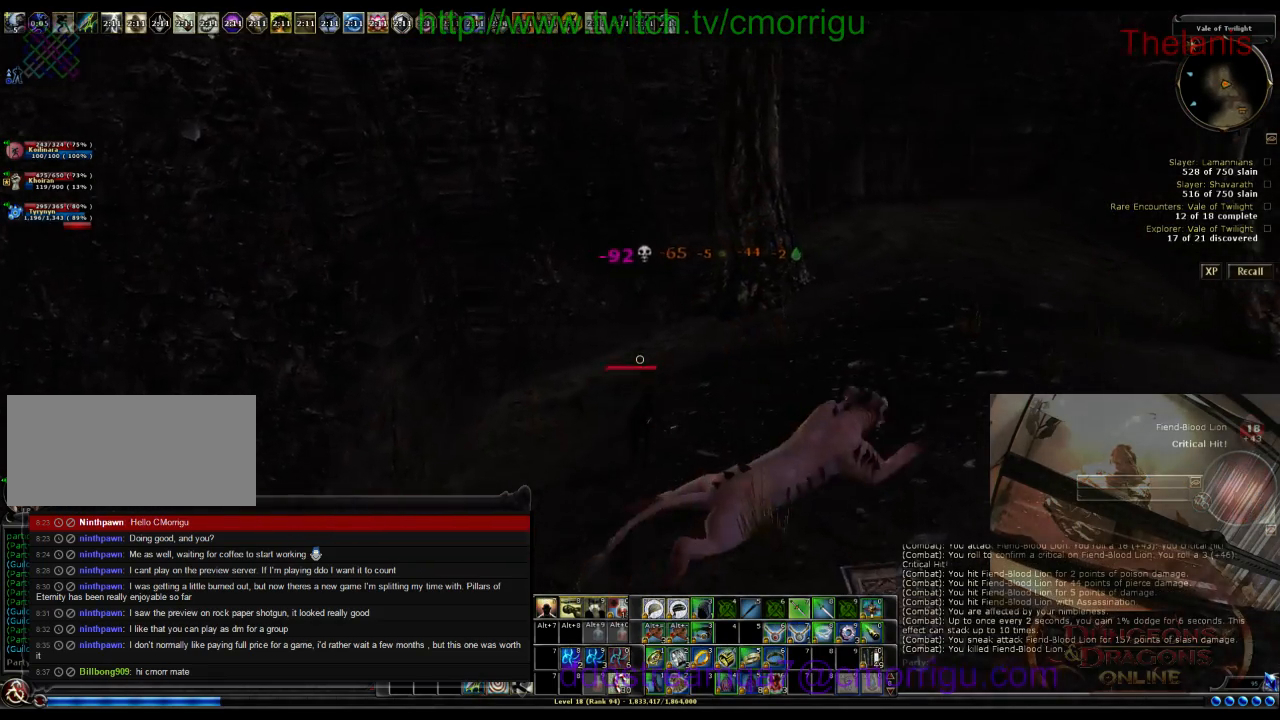
{"keys": ["w"], "events": []}
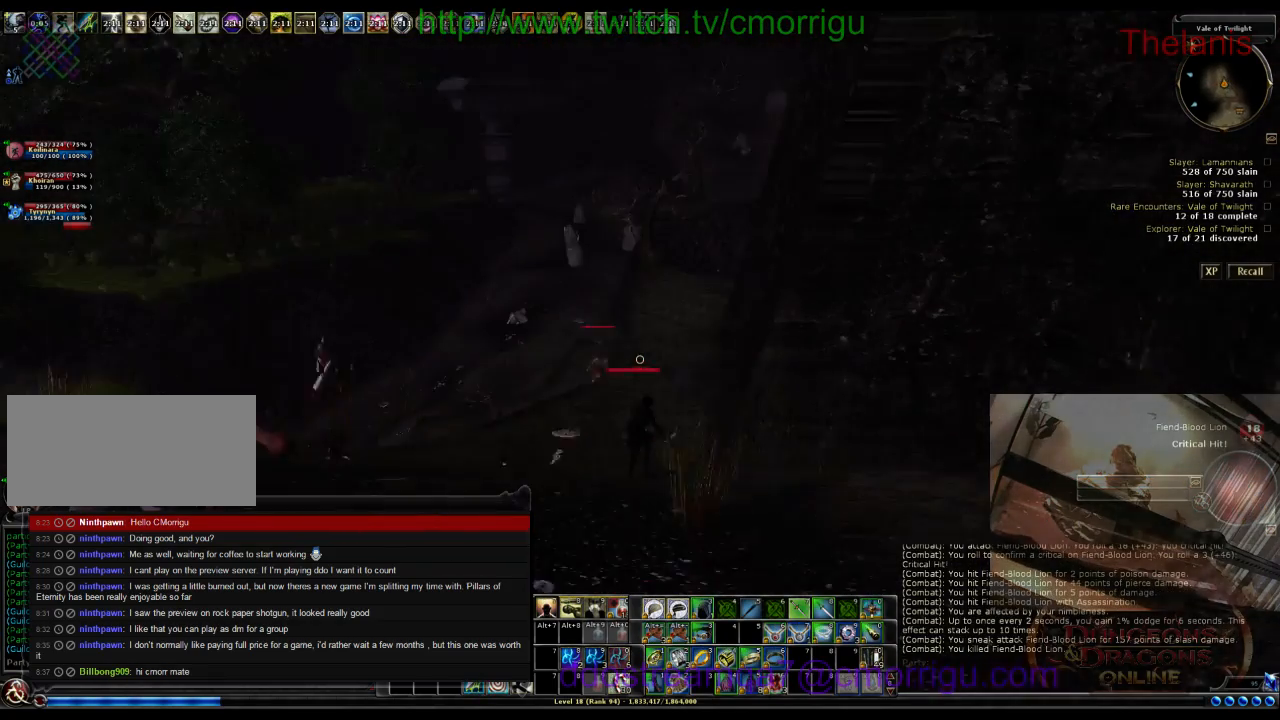
{"keys": ["w"], "events": []}
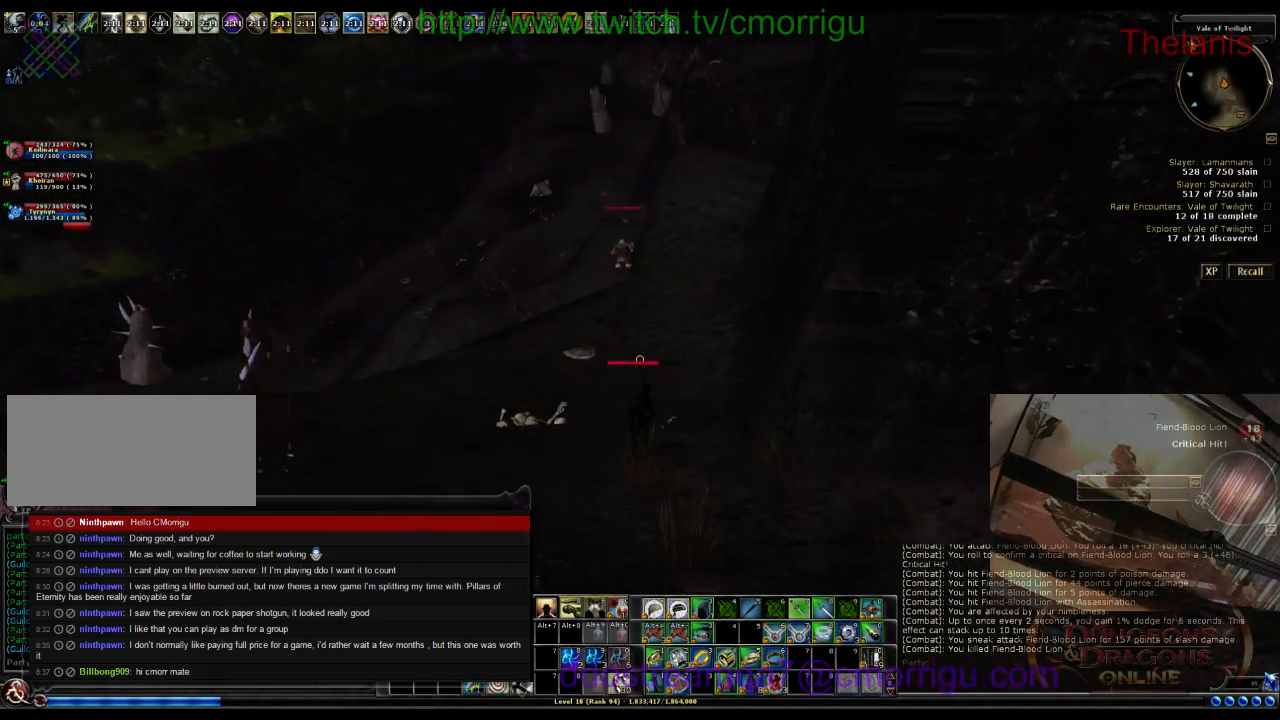
{"keys": ["w"], "events": []}
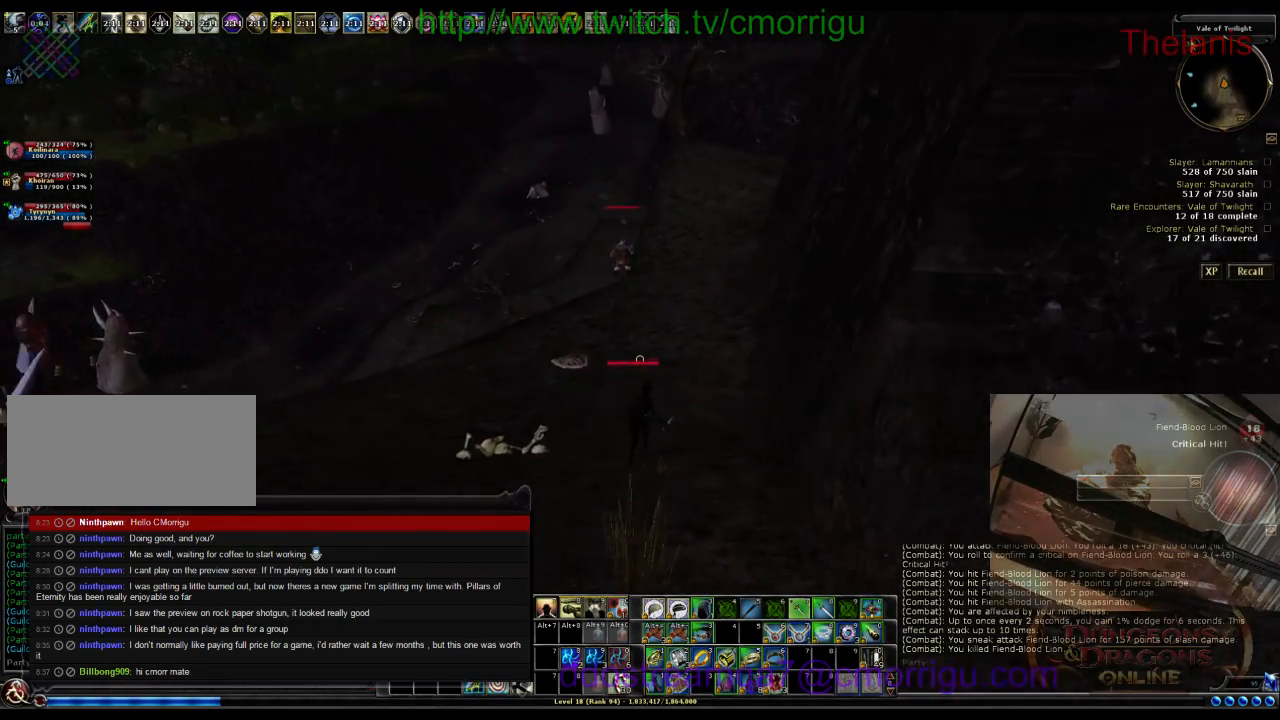
{"keys": ["w"], "events": []}
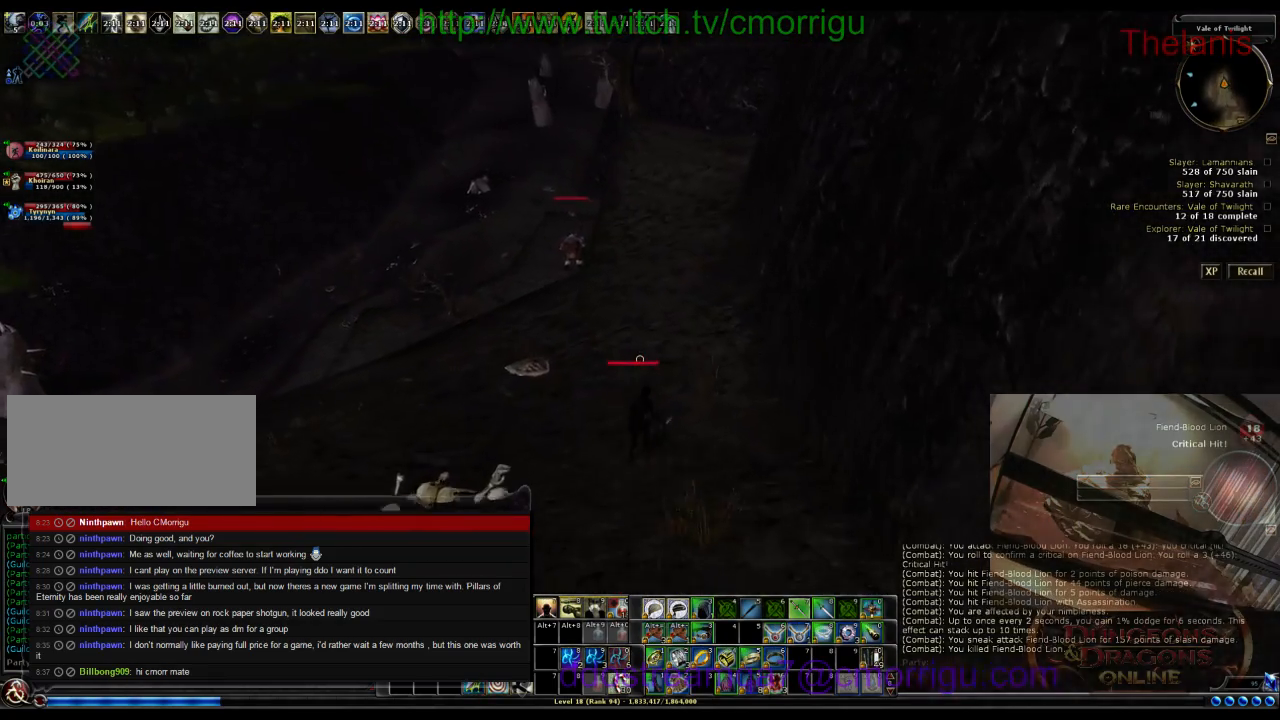
{"keys": ["w"], "events": []}
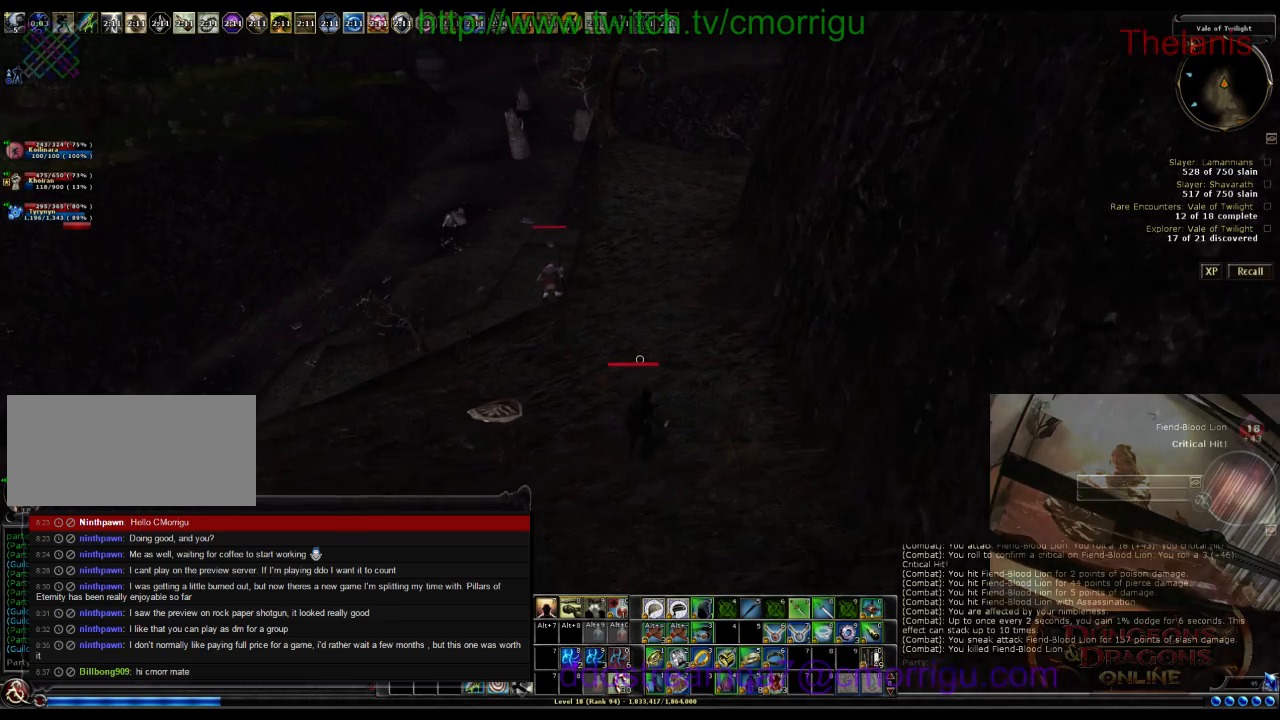
{"keys": ["w"], "events": []}
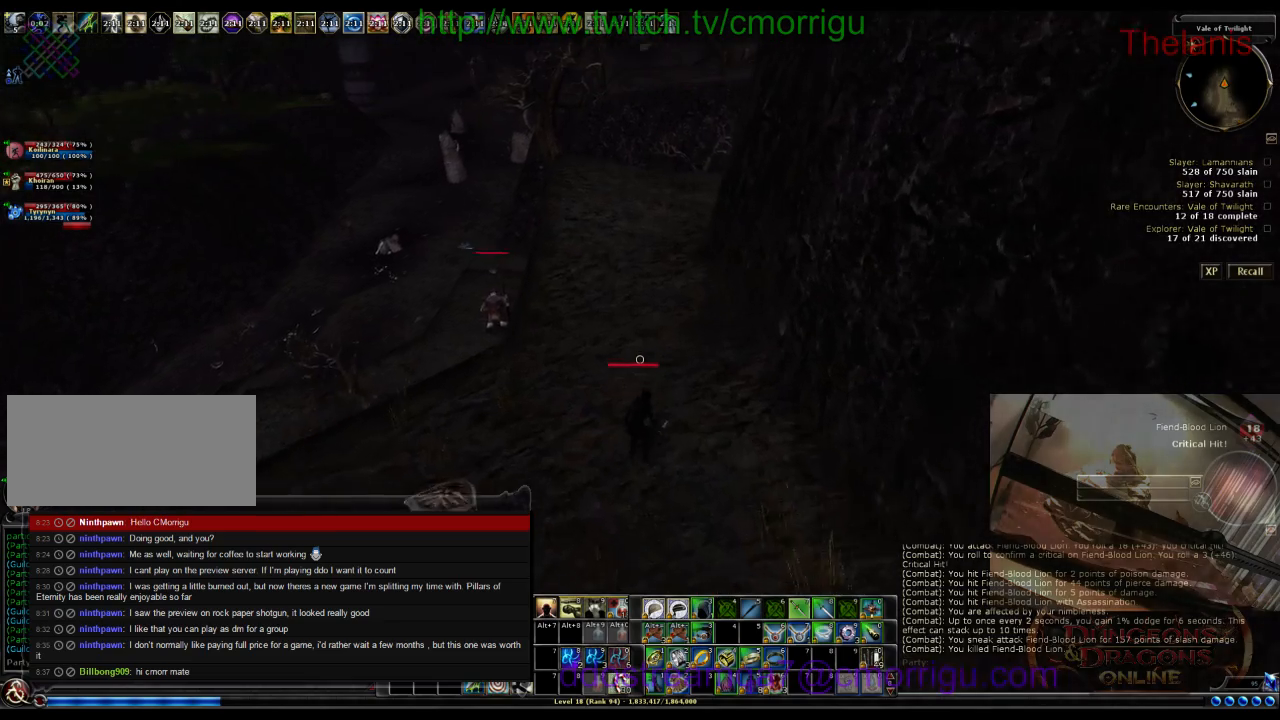
{"keys": ["w"], "events": []}
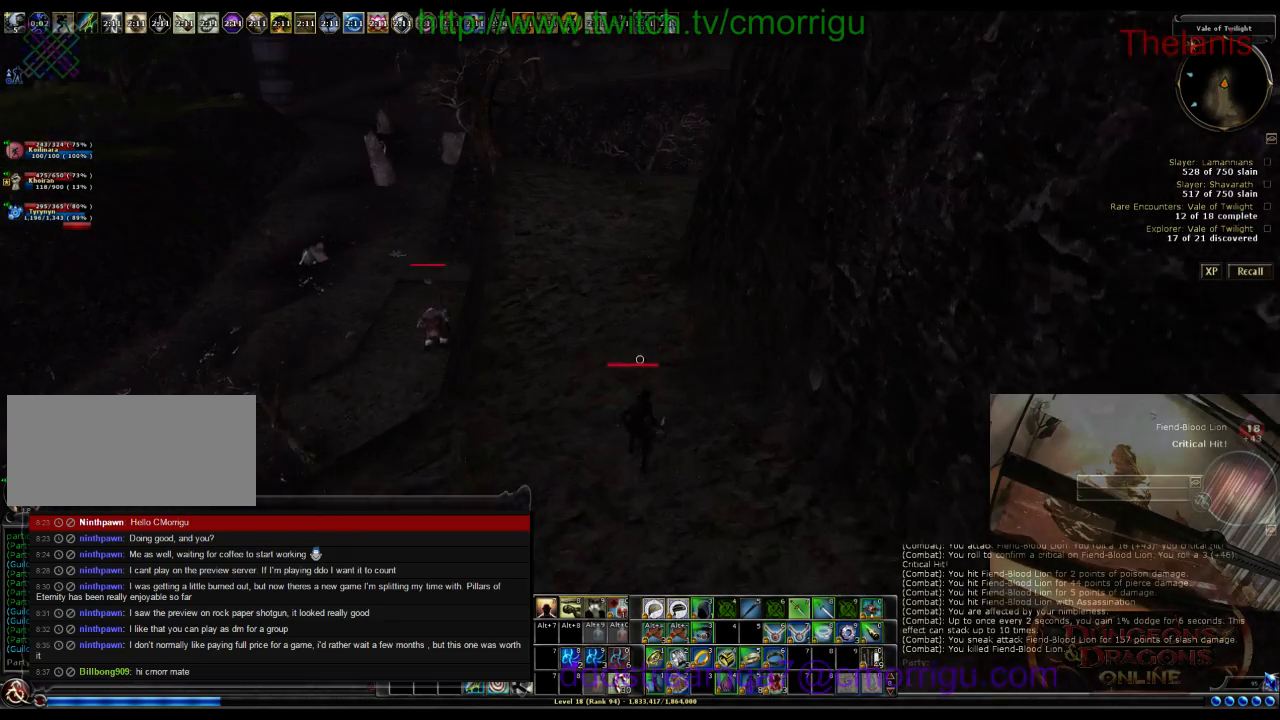
{"keys": ["w"], "events": []}
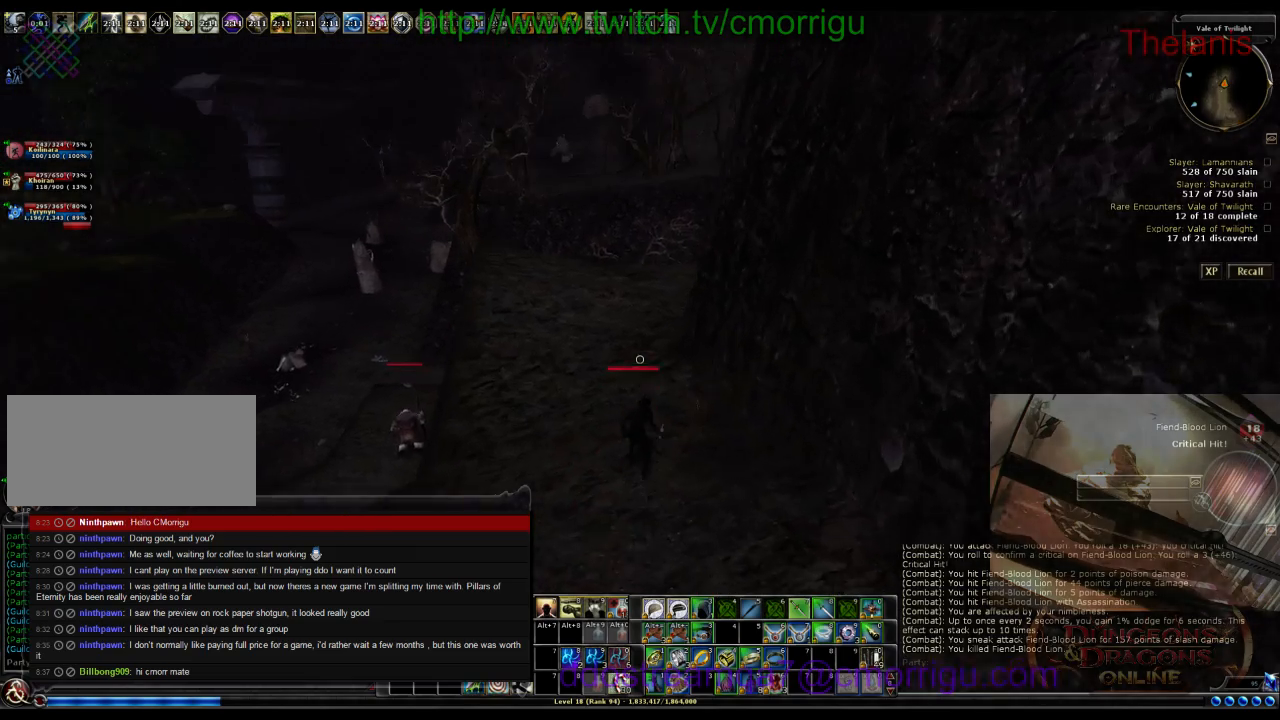
{"keys": ["w"], "events": []}
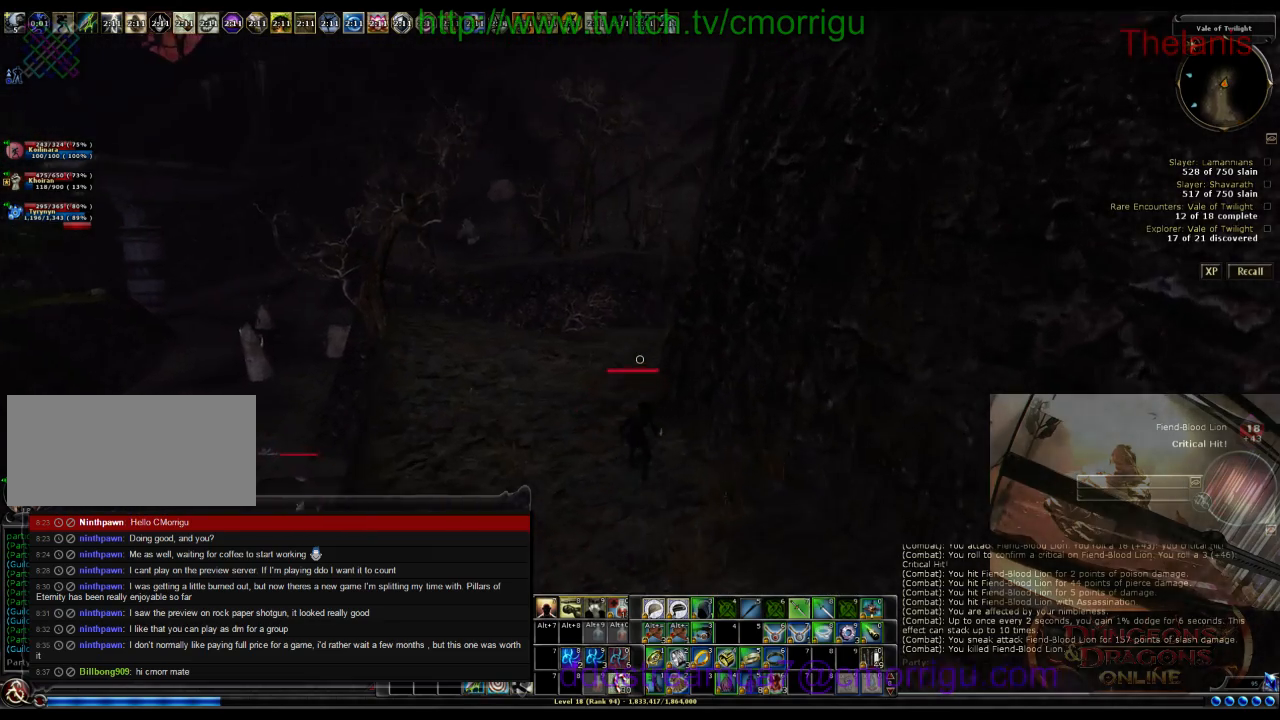
{"keys": ["a", "w"], "events": [[200, "a", "down"]]}
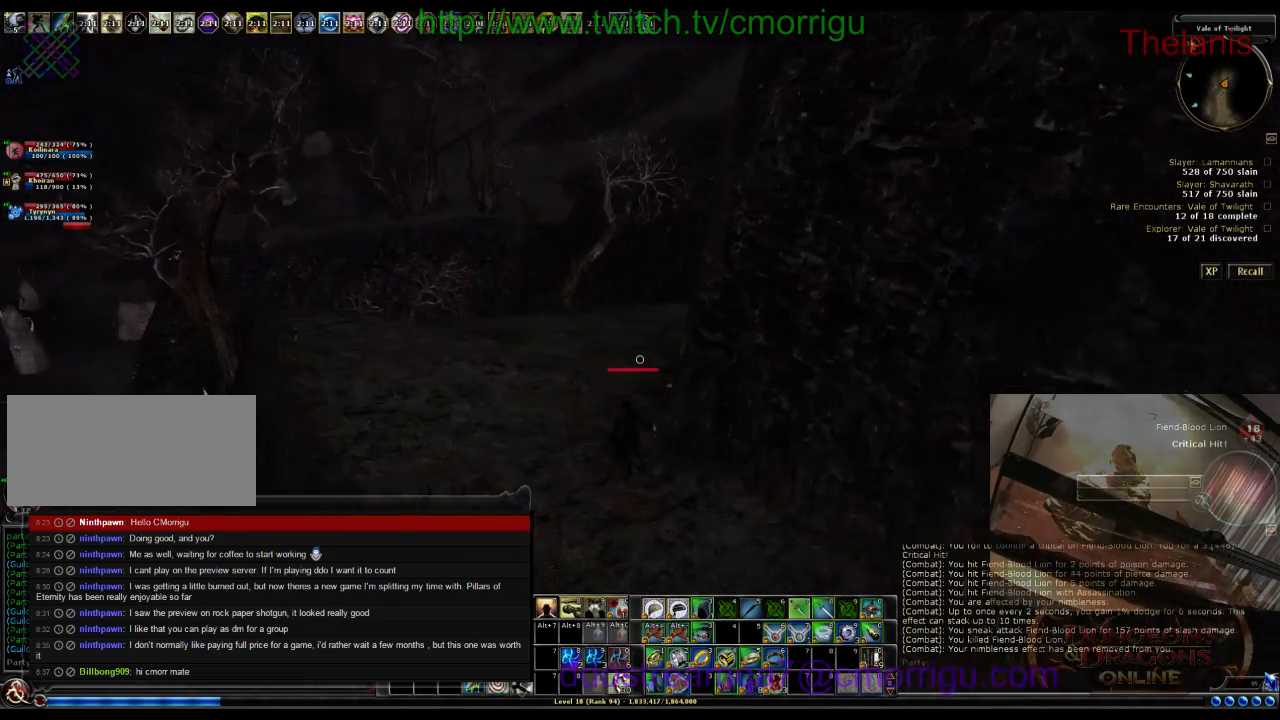
{"keys": ["w"], "events": [[67, "a", "up"]]}
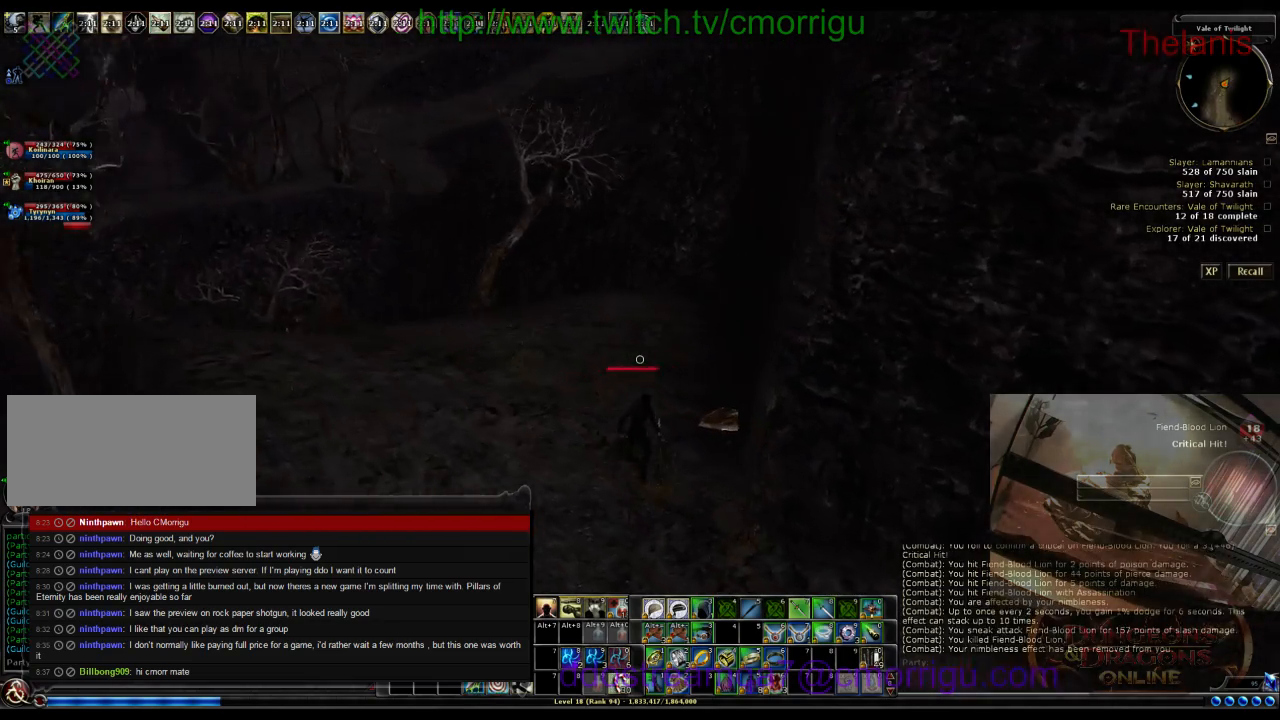
{"keys": ["w"], "events": []}
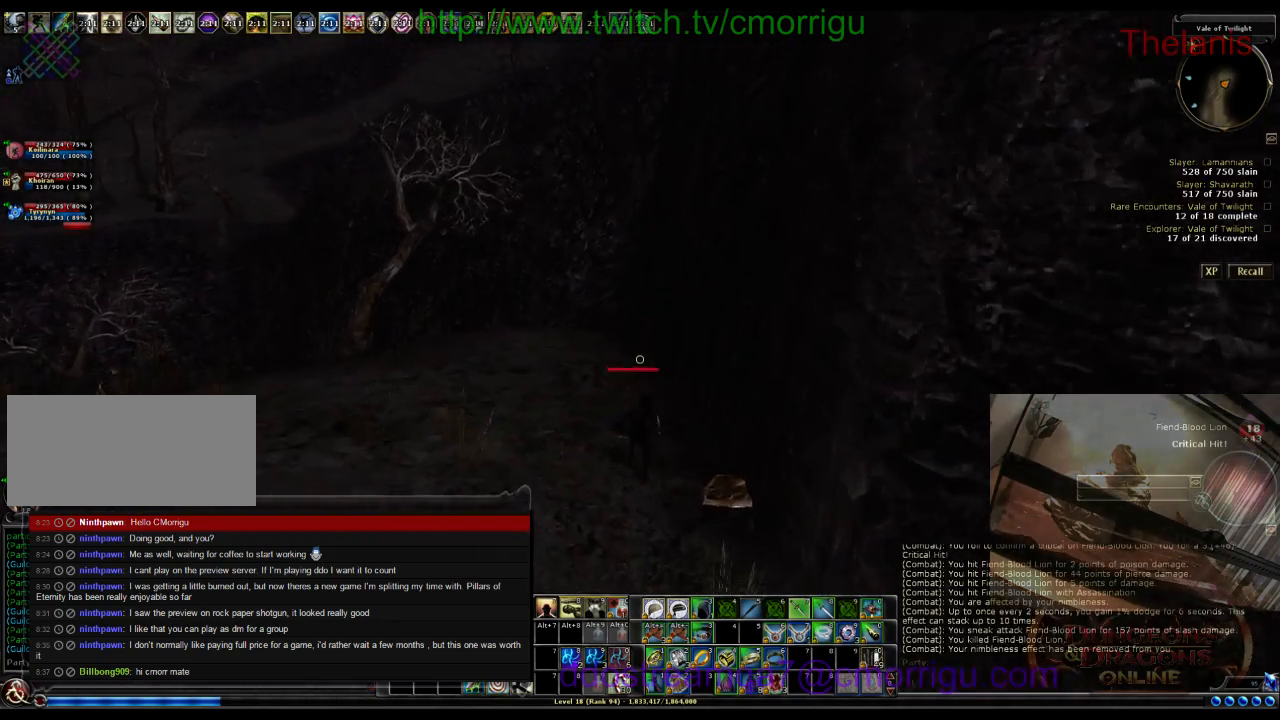
{"keys": ["w"], "events": []}
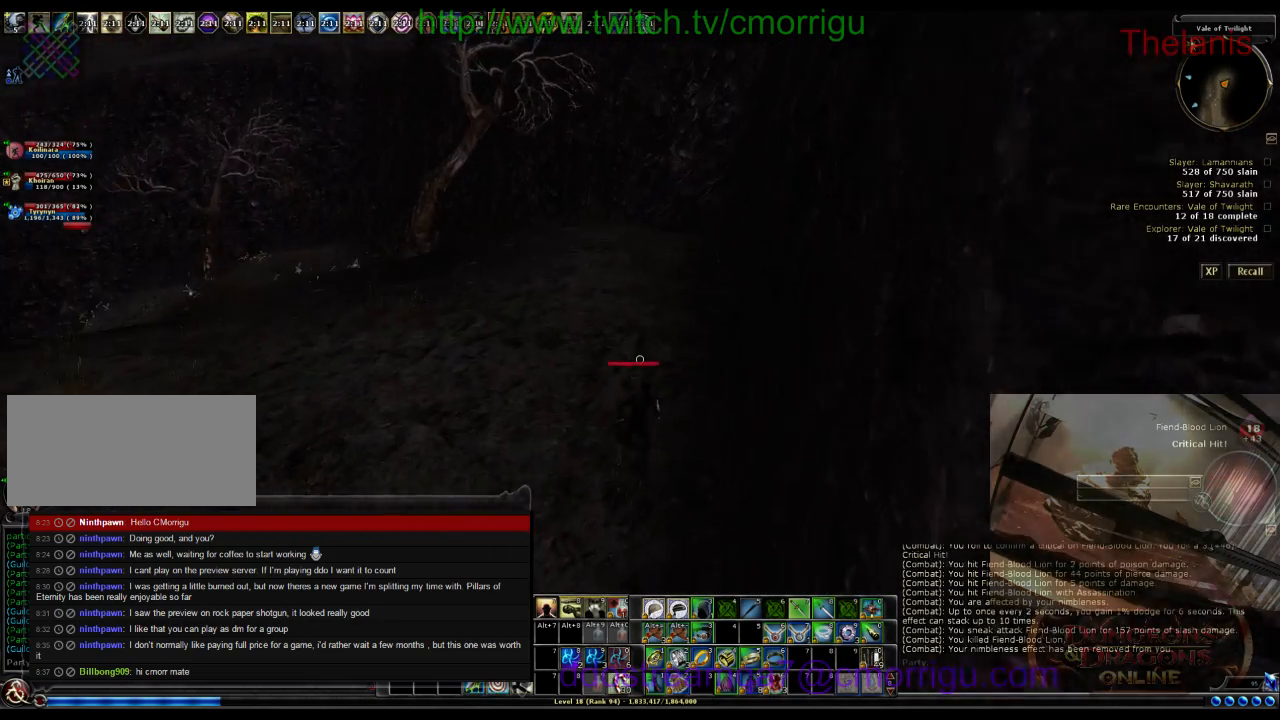
{"keys": ["w"], "events": []}
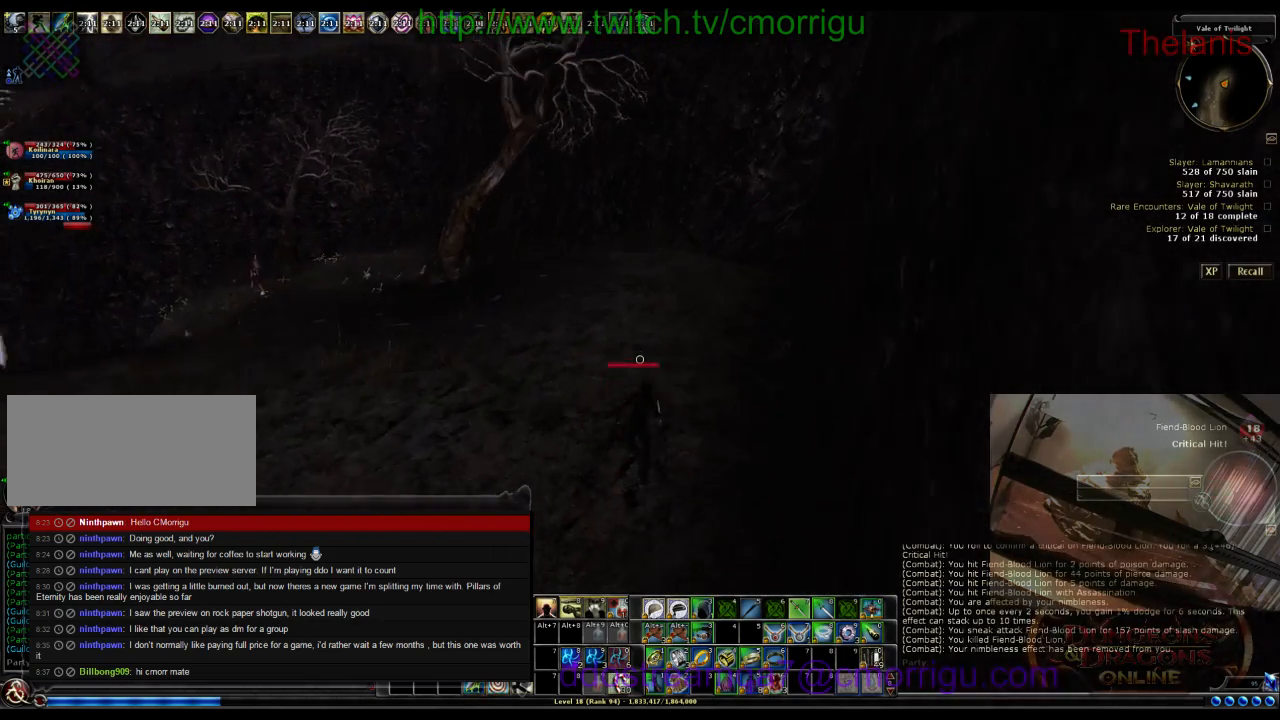
{"keys": ["w"], "events": []}
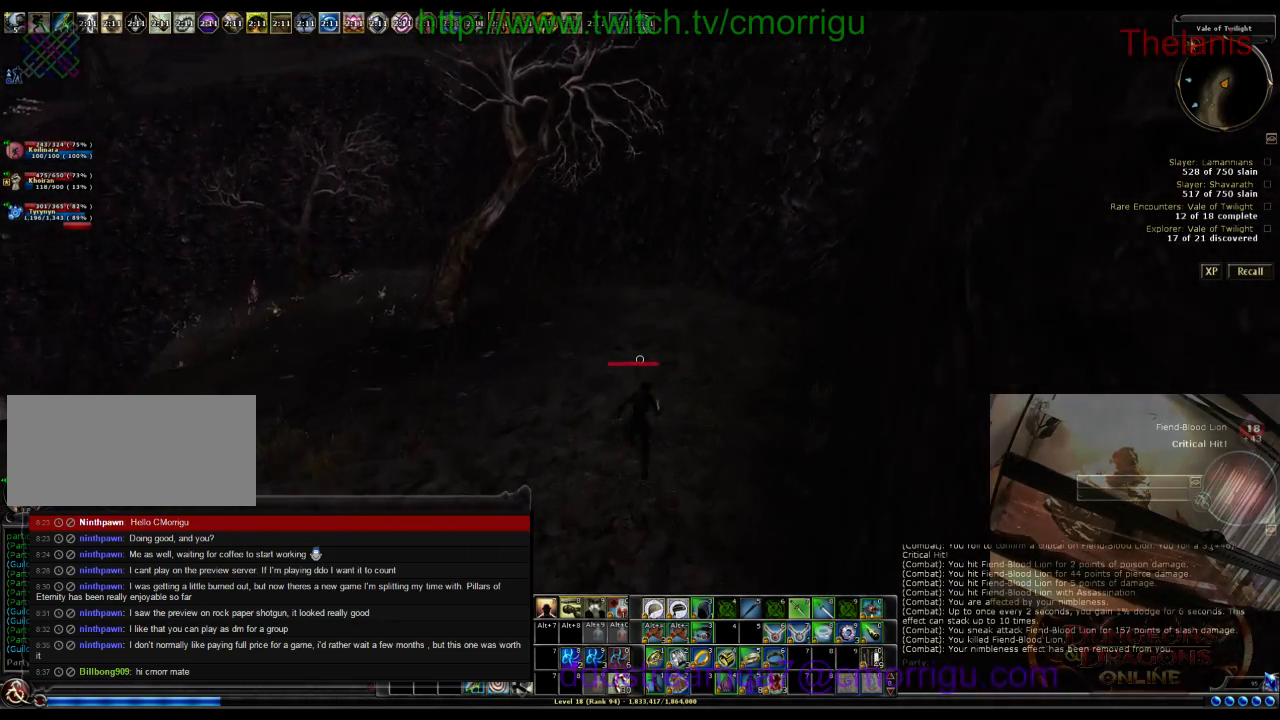
{"keys": ["w"], "events": []}
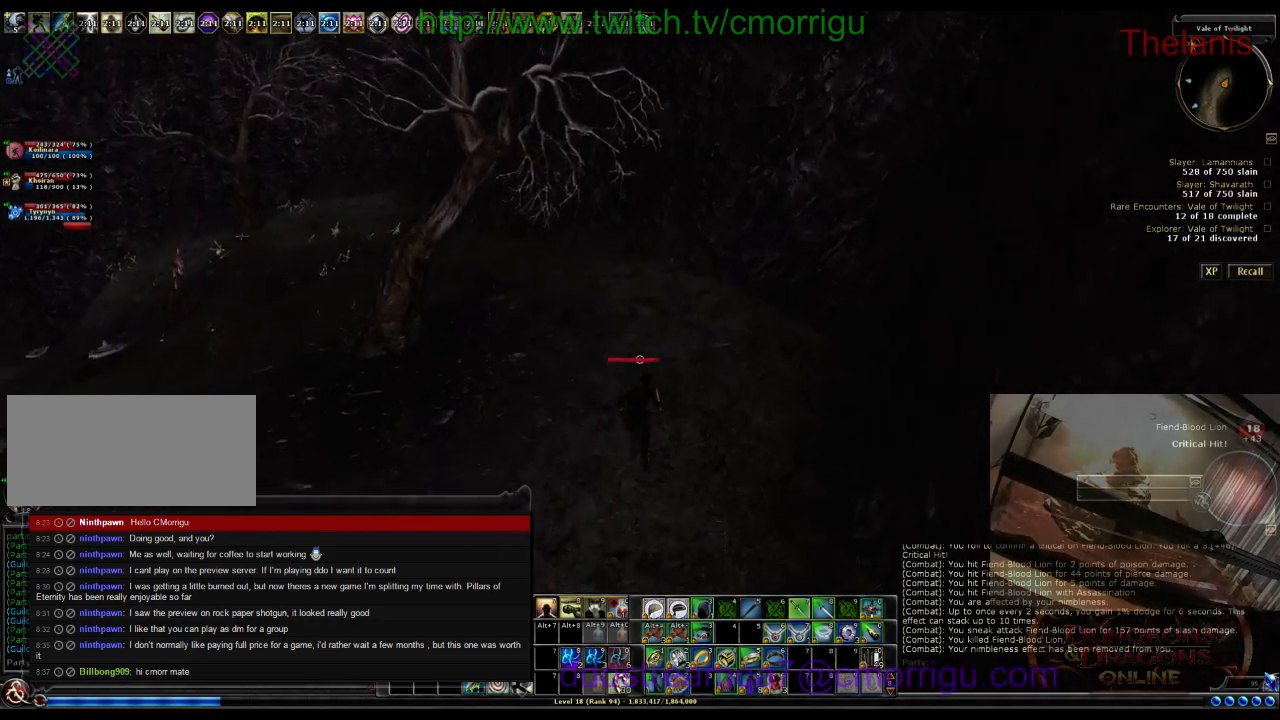
{"keys": ["d", "w"], "events": [[133, "d", "down"]]}
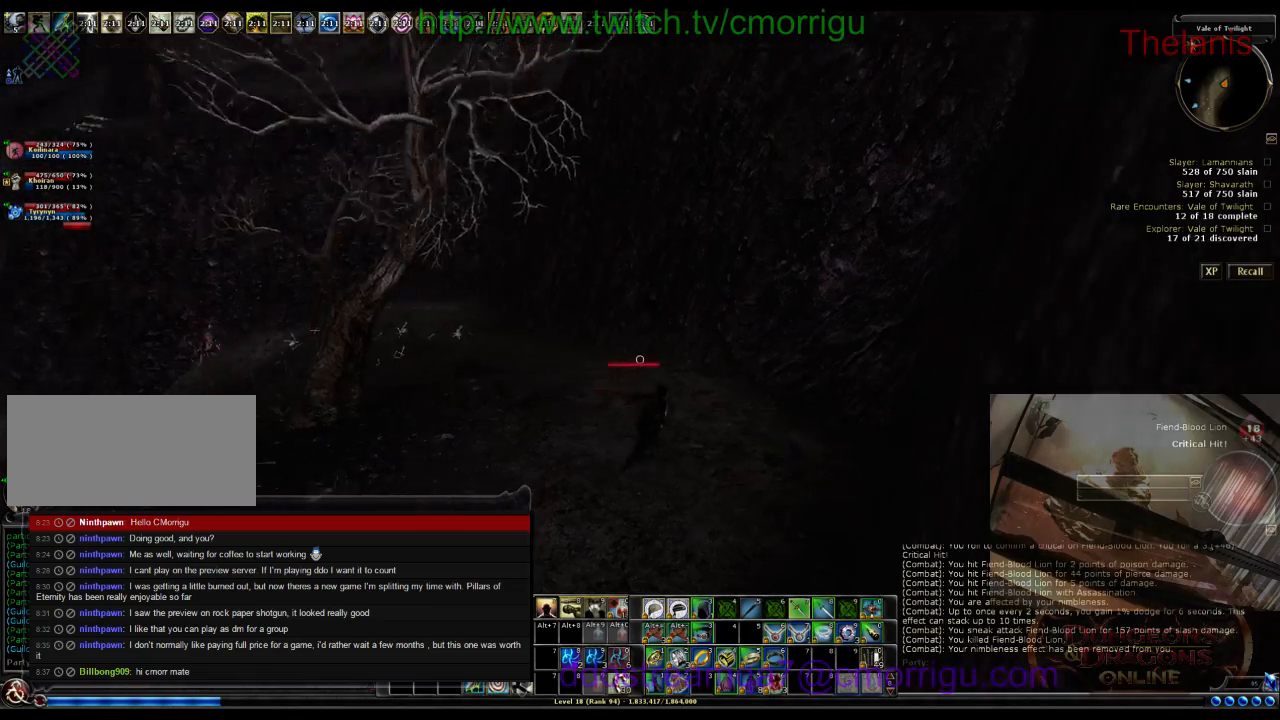
{"keys": ["w"], "events": [[67, "d", "up"]]}
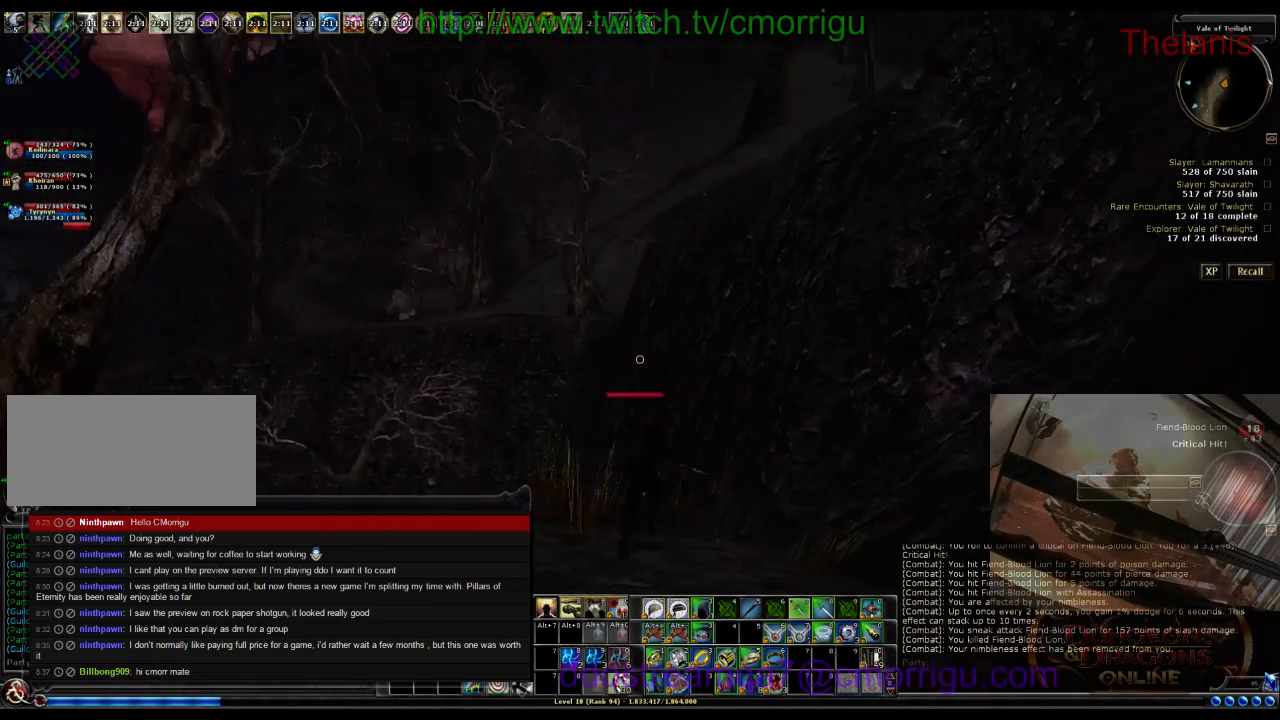
{"keys": ["w"], "events": []}
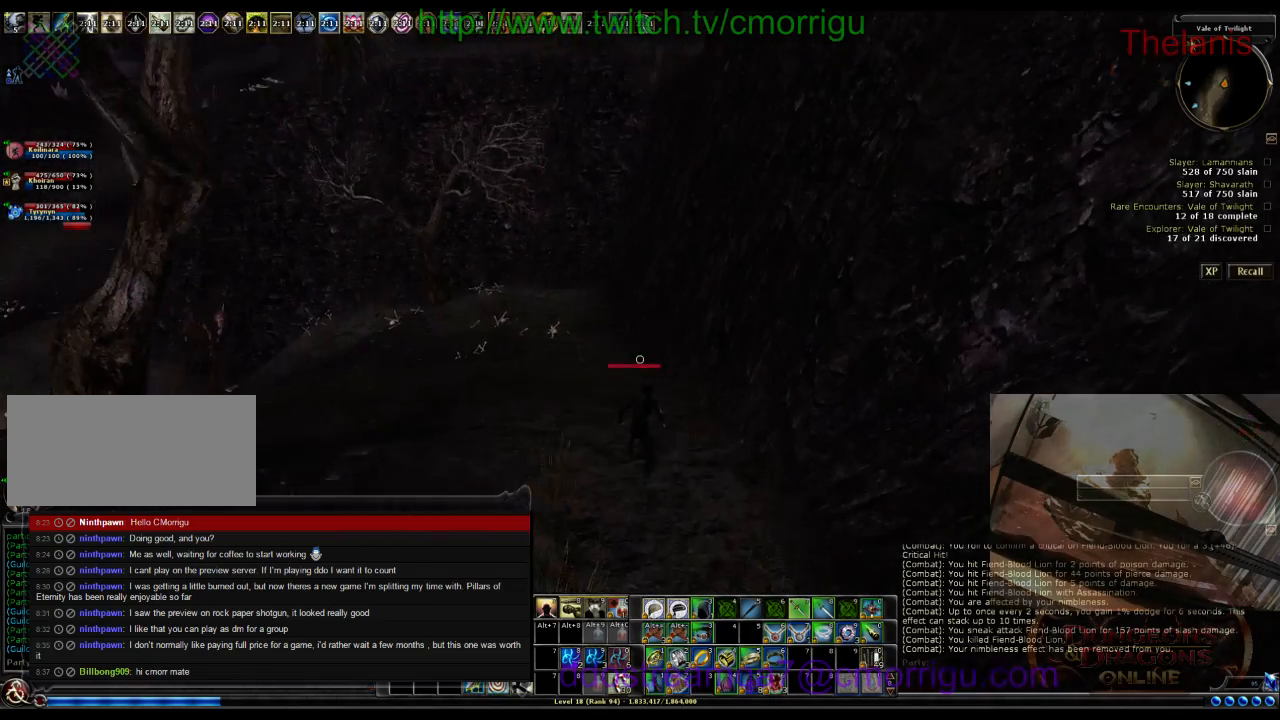
{"keys": ["w"], "events": []}